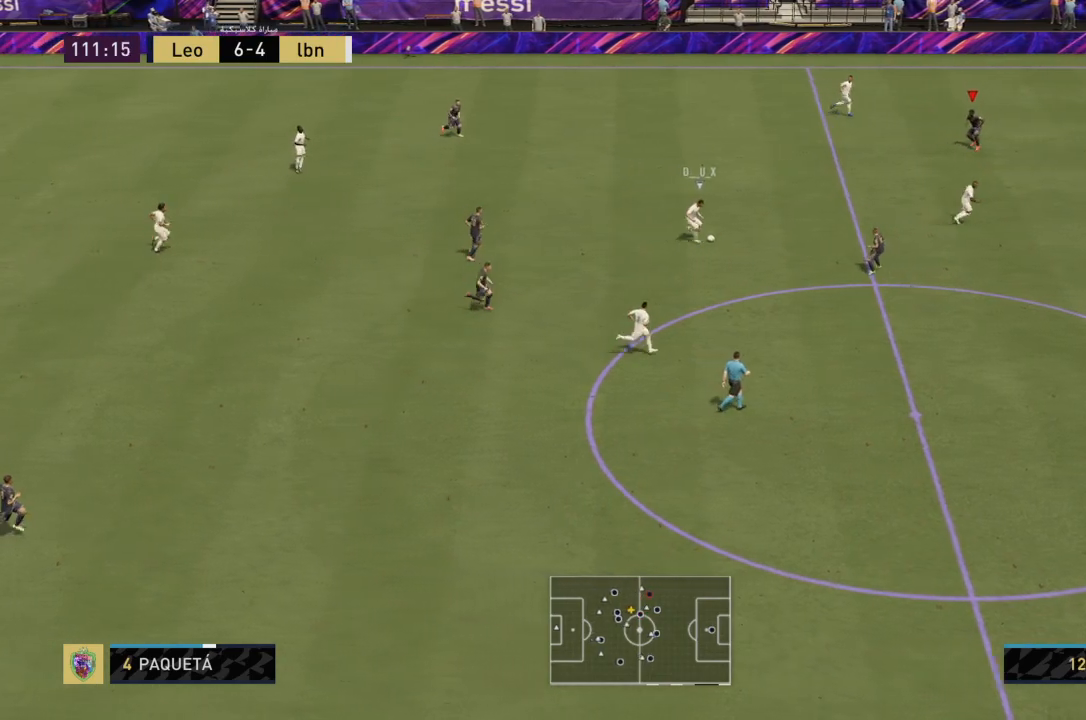
Gameplay with a controller (PlayStation layout); each line is a JSON object with the inputs held at the frame after it. "events" lists button and stick changes between this image and that frame as [ms after this image, input, new state], when the widget could be followed in between. Not read: L3 R3.
{"buttons": ["L2", "R2"], "left_stick": "down-right", "right_stick": "center", "events": [[33, "left_stick", "down"], [400, "left_stick", "down-right"]]}
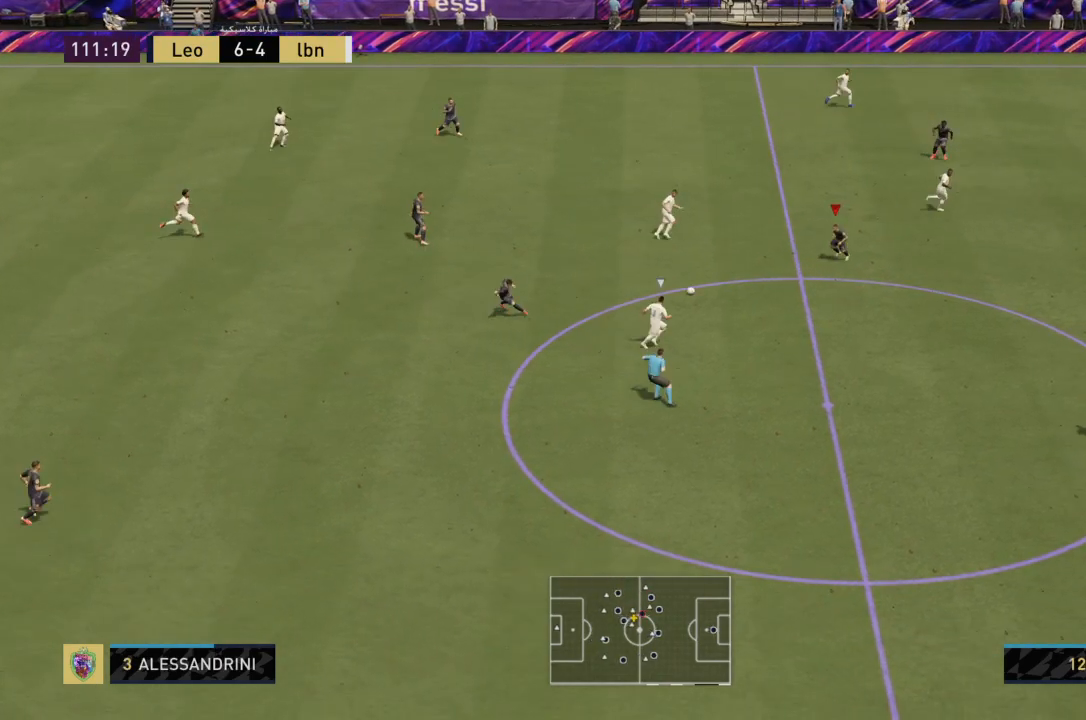
{"buttons": ["R2"], "left_stick": "down-right", "right_stick": "center", "events": [[134, "L2", "up"]]}
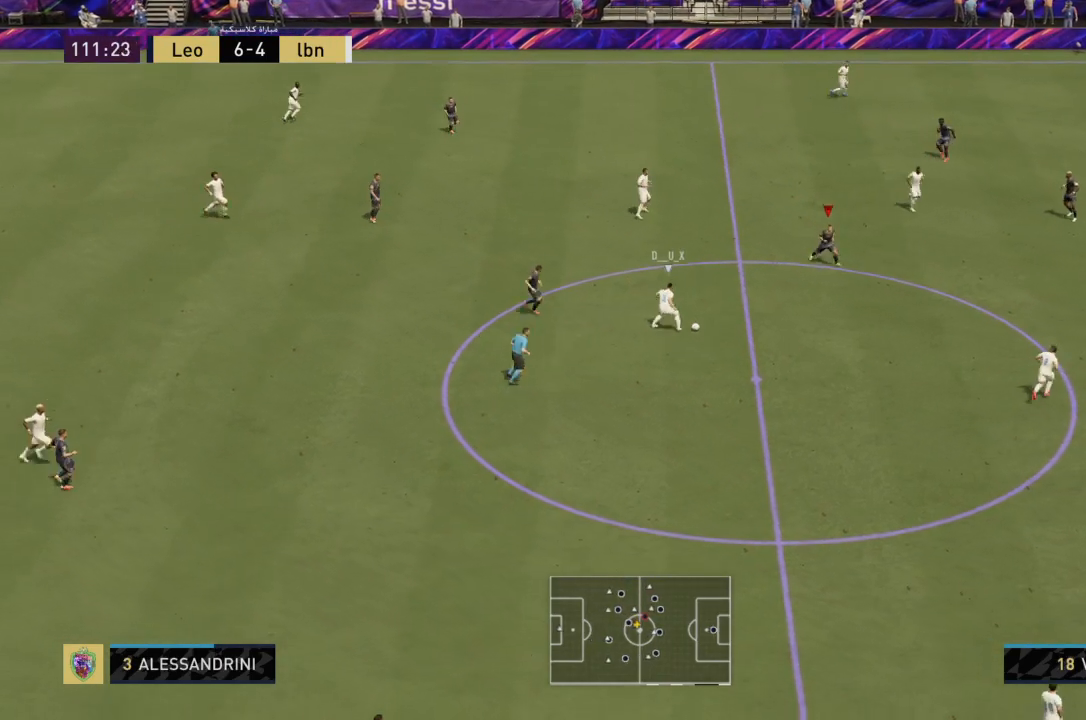
{"buttons": ["R2"], "left_stick": "down", "right_stick": "center", "events": [[200, "left_stick", "down"]]}
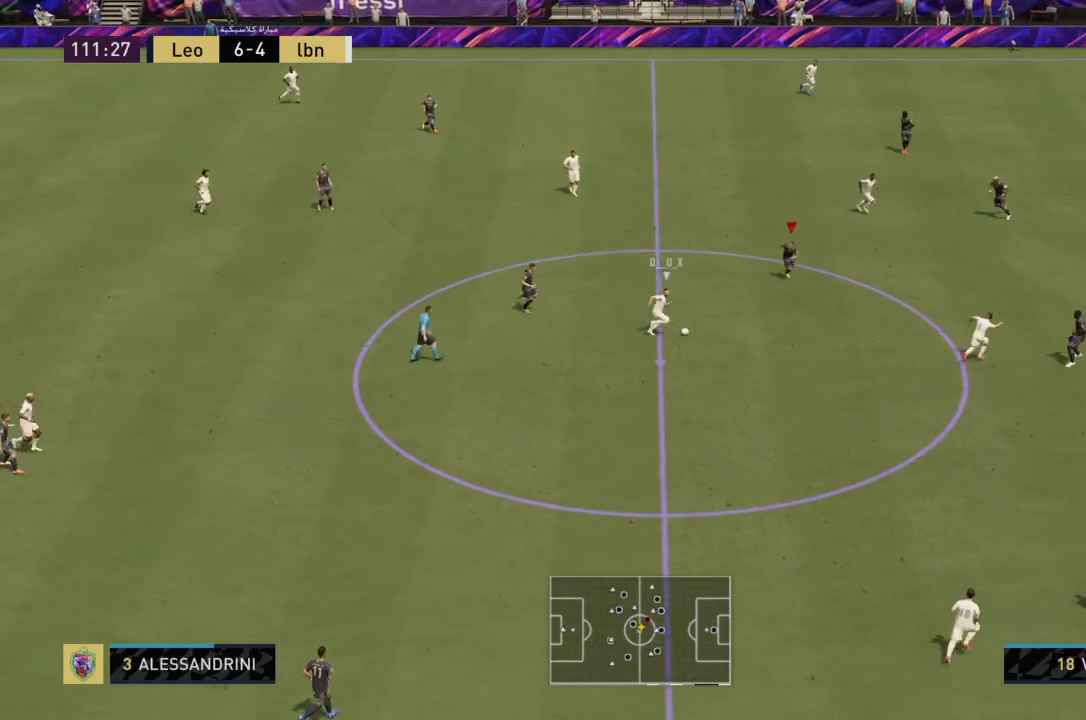
{"buttons": ["R2"], "left_stick": "down-right", "right_stick": "center", "events": [[167, "left_stick", "down-right"]]}
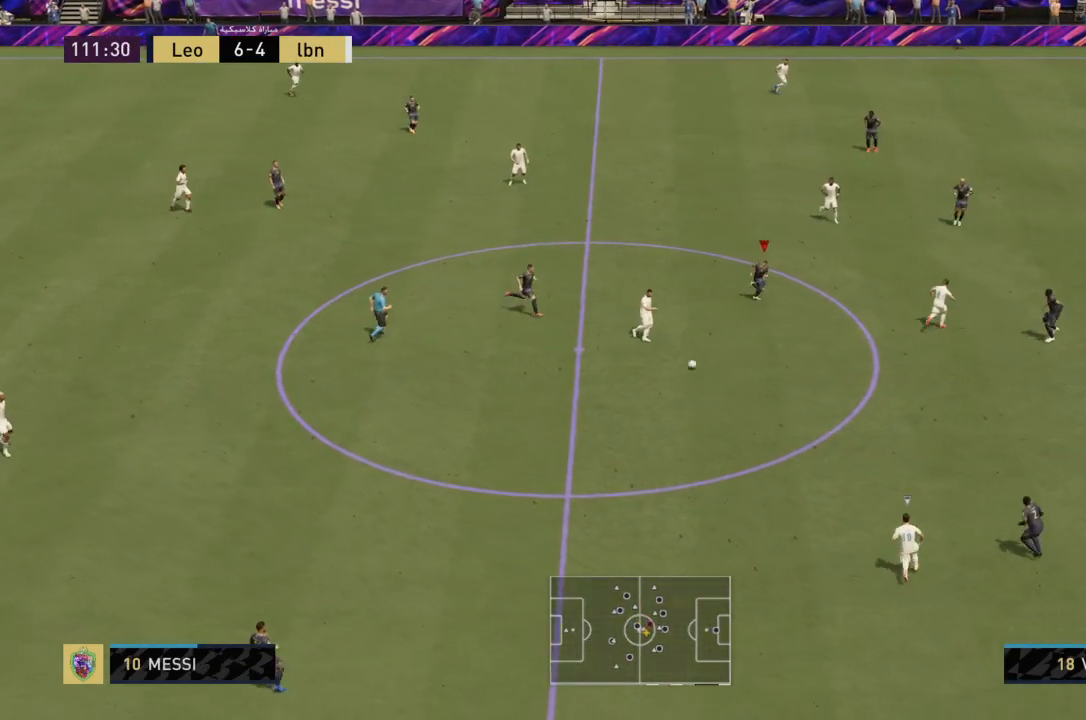
{"buttons": ["L1", "R2"], "left_stick": "down-left", "right_stick": "center", "events": [[400, "L1", "down"], [467, "left_stick", "down-left"]]}
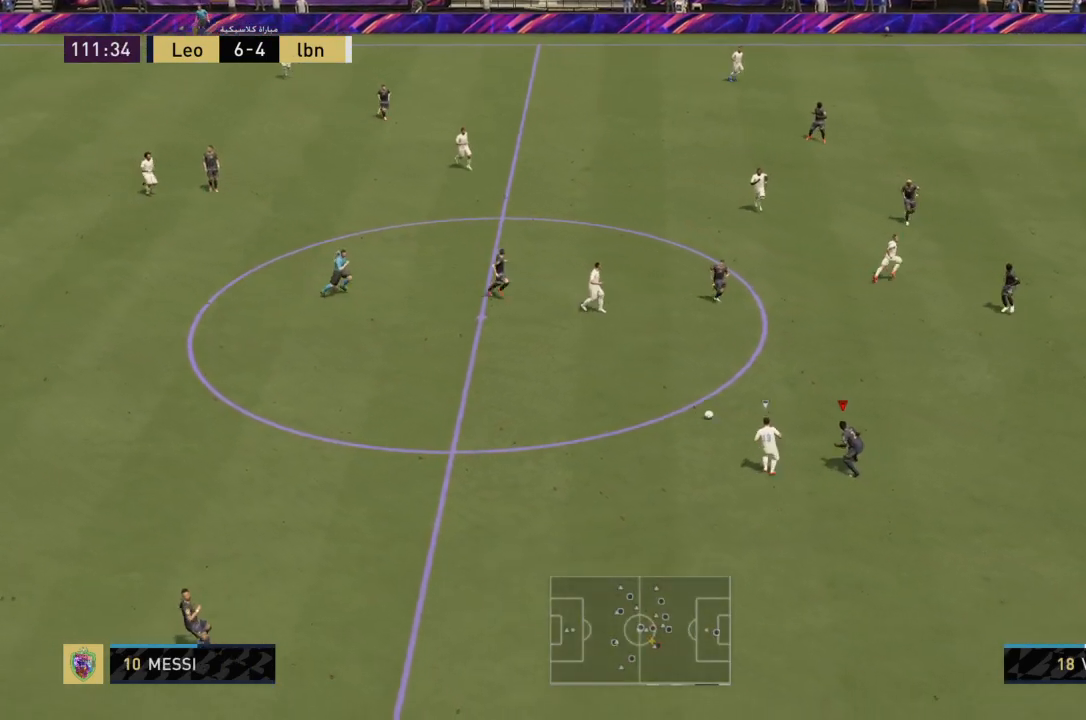
{"buttons": ["L2", "R2"], "left_stick": "up-left", "right_stick": "center", "events": [[34, "left_stick", "left"], [67, "L1", "up"], [67, "L2", "down"], [134, "left_stick", "up-left"]]}
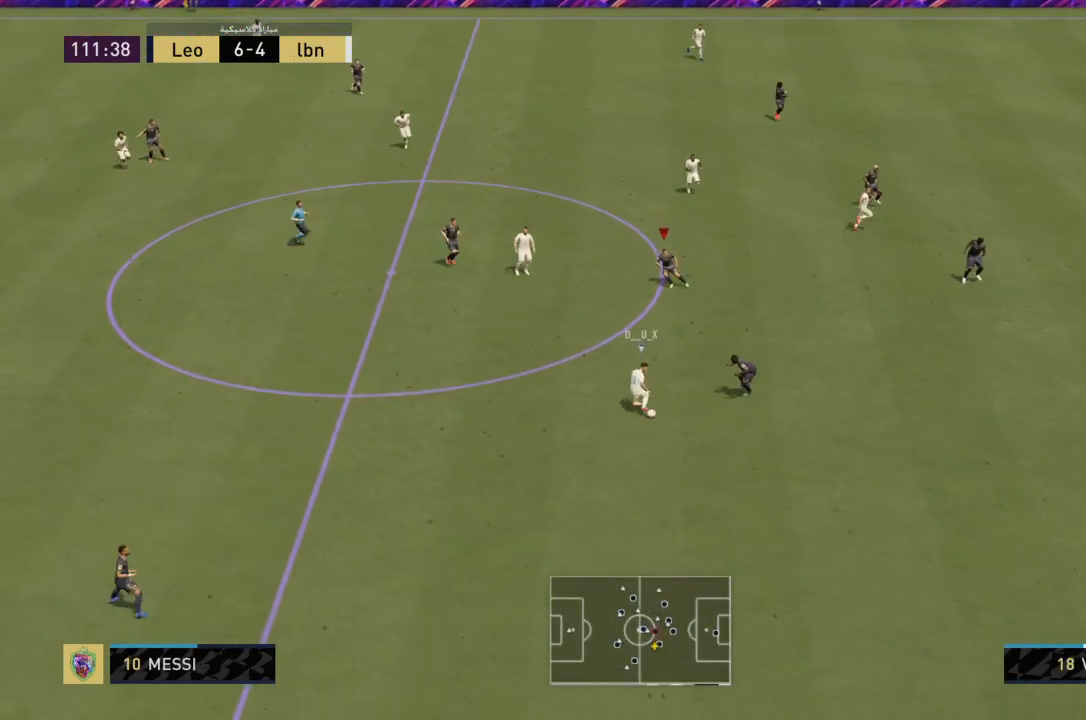
{"buttons": ["L2", "R2"], "left_stick": "down", "right_stick": "center", "events": [[33, "left_stick", "up-right"], [267, "left_stick", "down-right"], [367, "L2", "up"], [500, "L2", "down"], [500, "left_stick", "down"]]}
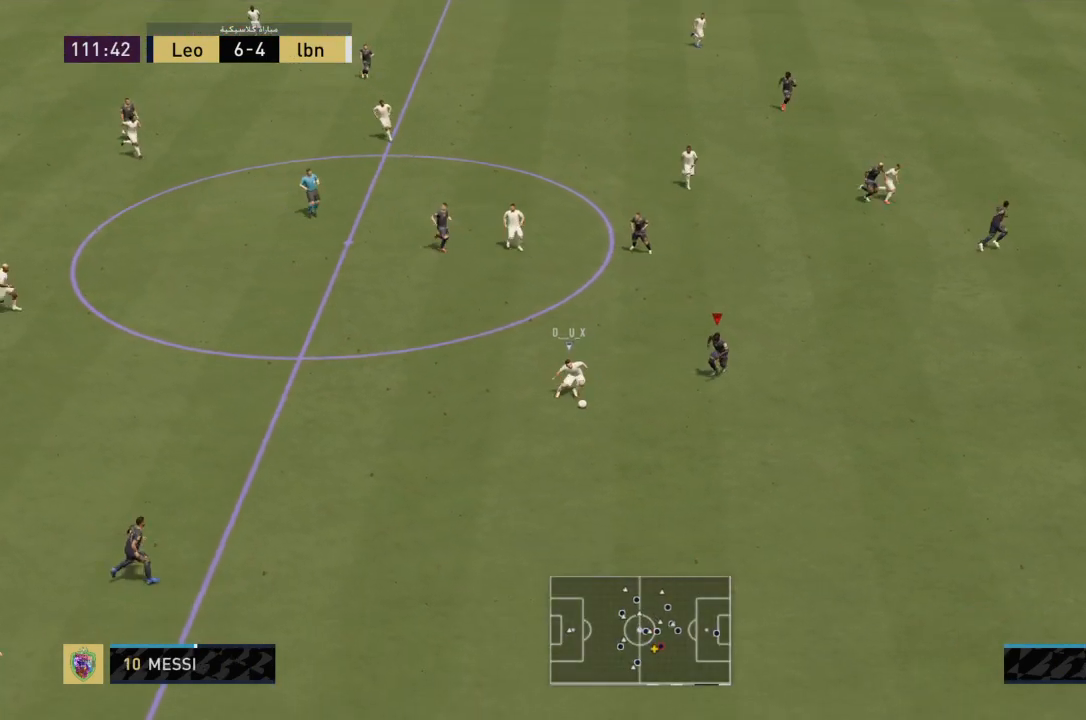
{"buttons": ["R2"], "left_stick": "down", "right_stick": "center", "events": [[334, "L2", "up"]]}
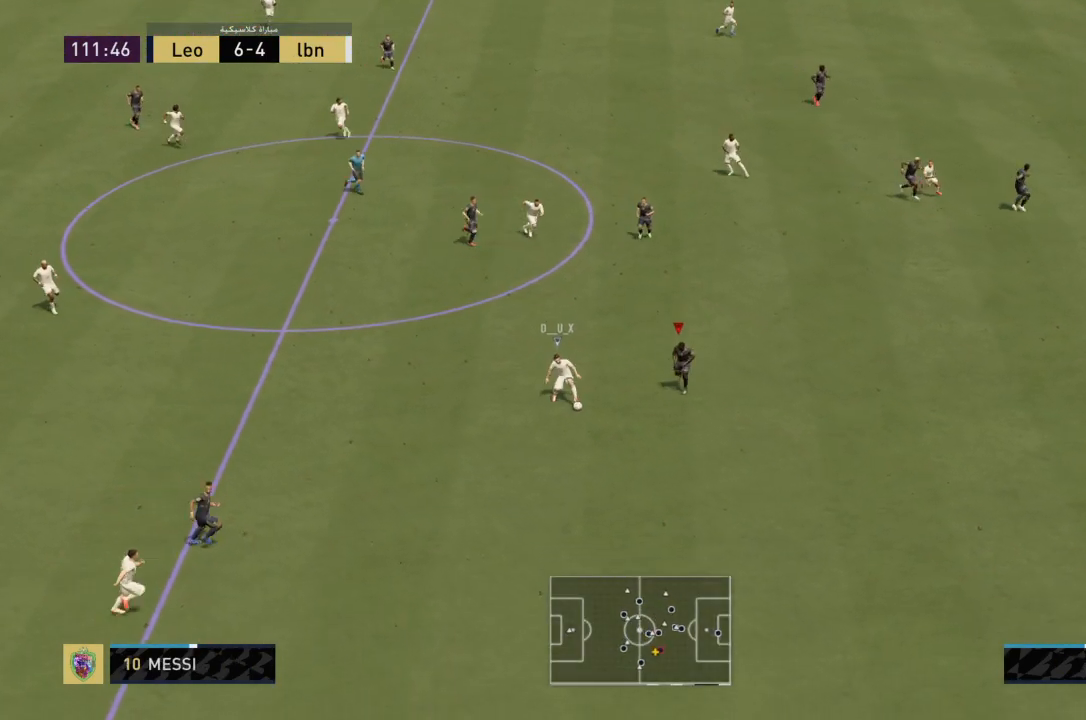
{"buttons": ["L2", "R2"], "left_stick": "down", "right_stick": "center", "events": [[33, "L2", "down"], [167, "left_stick", "down-right"], [434, "left_stick", "down"]]}
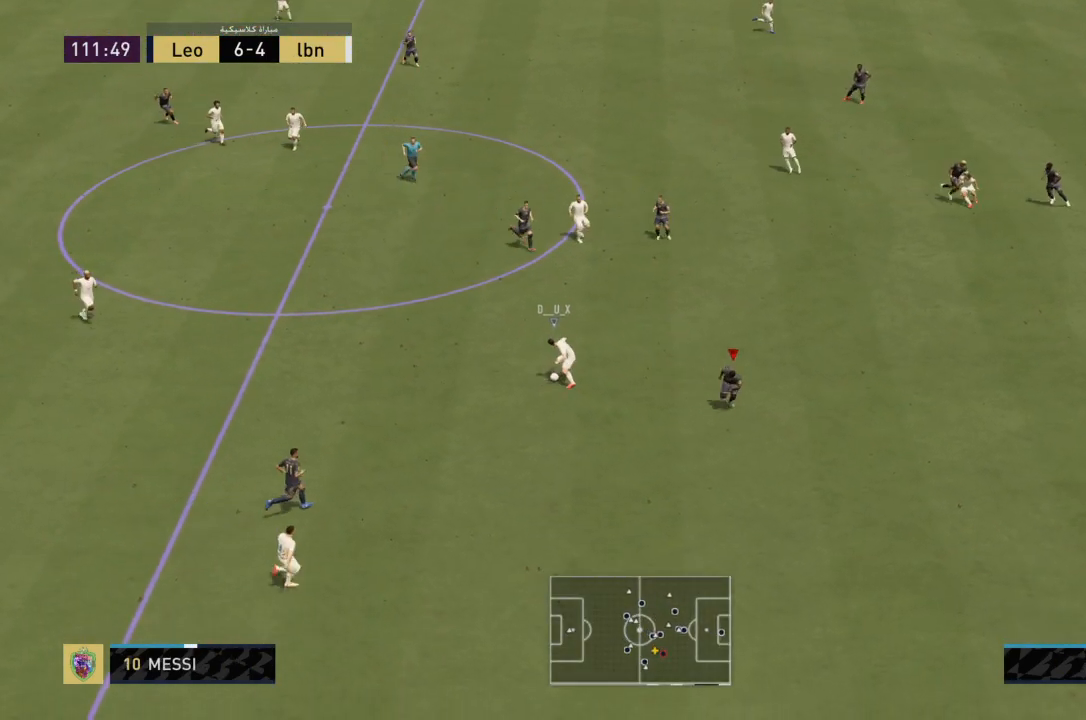
{"buttons": ["L2", "R2"], "left_stick": "down-right", "right_stick": "center", "events": [[134, "left_stick", "right"], [267, "left_stick", "up-right"], [501, "left_stick", "down-right"]]}
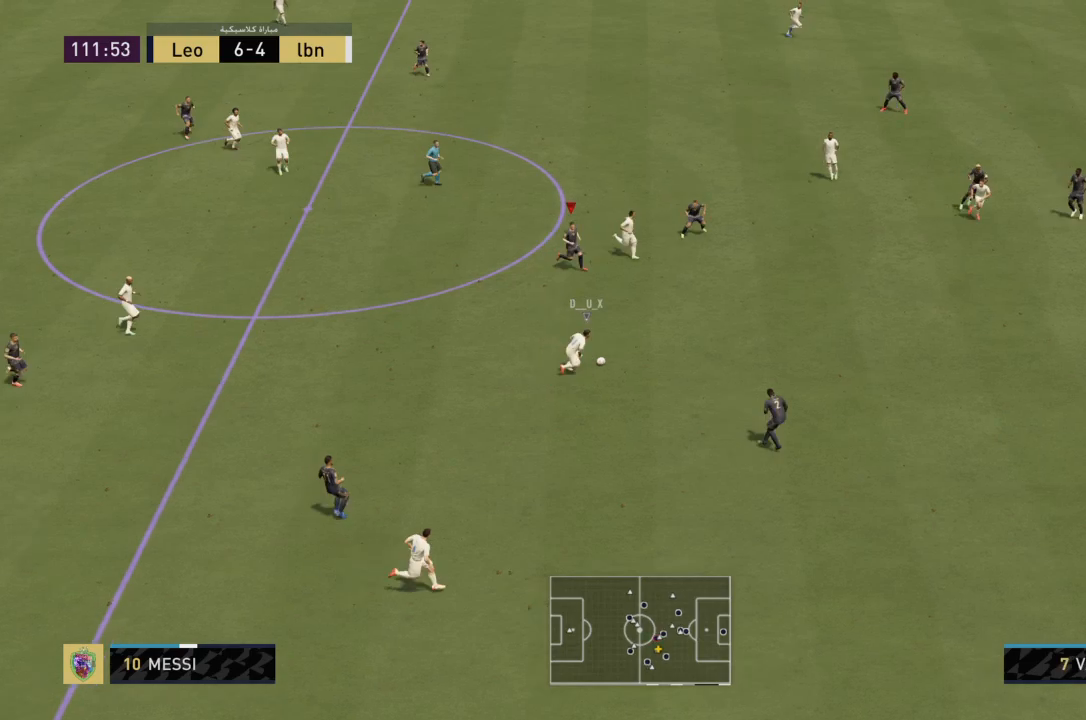
{"buttons": ["R2"], "left_stick": "down-right", "right_stick": "center", "events": [[233, "L2", "up"]]}
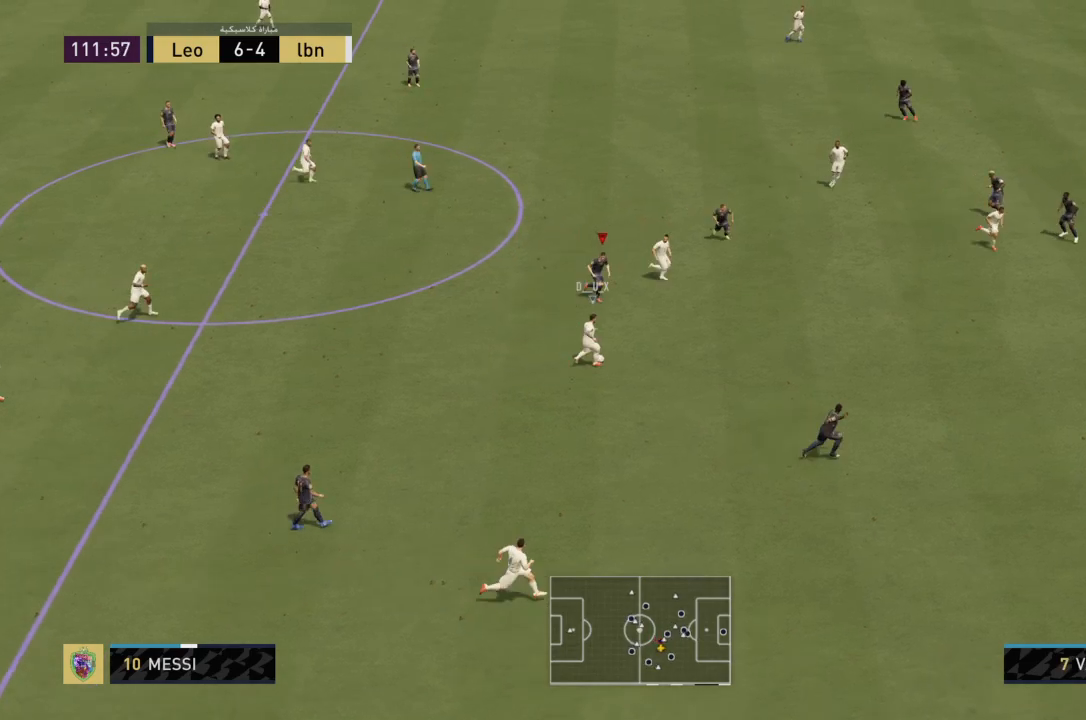
{"buttons": ["L2", "R2"], "left_stick": "right", "right_stick": "center", "events": [[434, "L2", "down"], [501, "left_stick", "right"]]}
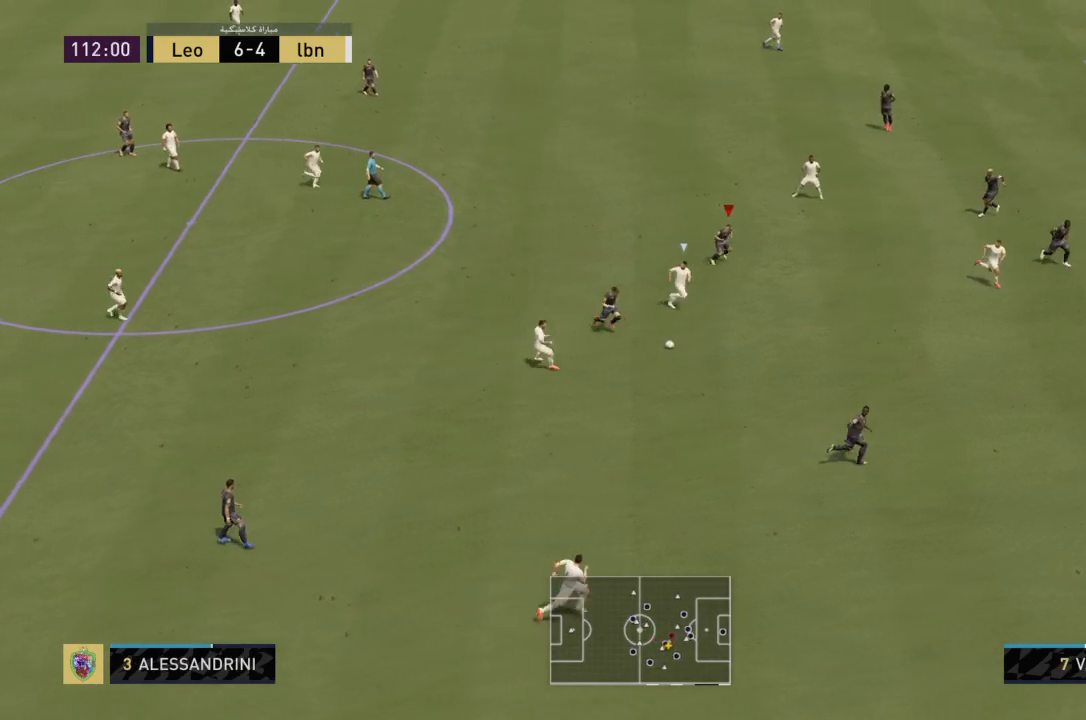
{"buttons": ["R2"], "left_stick": "down-right", "right_stick": "center", "events": [[300, "L1", "down"], [300, "left_stick", "down-right"], [334, "L2", "up"], [467, "L1", "up"]]}
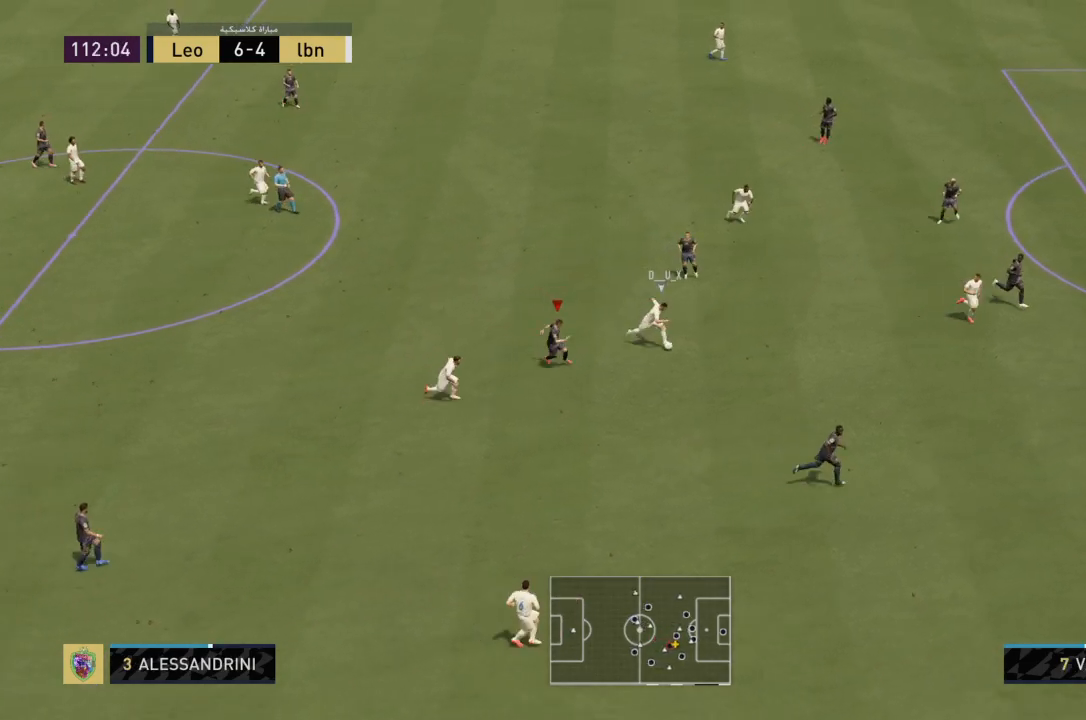
{"buttons": ["R2"], "left_stick": "down-right", "right_stick": "center", "events": [[167, "L1", "down"], [301, "L1", "up"]]}
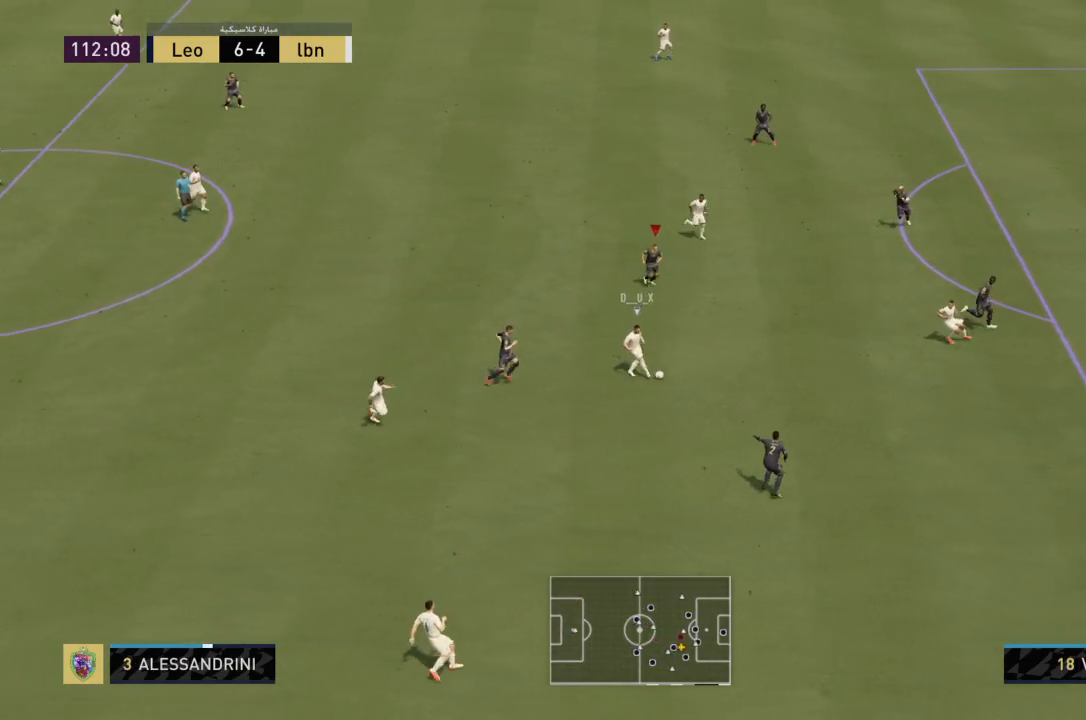
{"buttons": ["R2"], "left_stick": "down-right", "right_stick": "center", "events": [[334, "L1", "down"], [367, "left_stick", "right"], [500, "L1", "up"], [500, "left_stick", "down-right"]]}
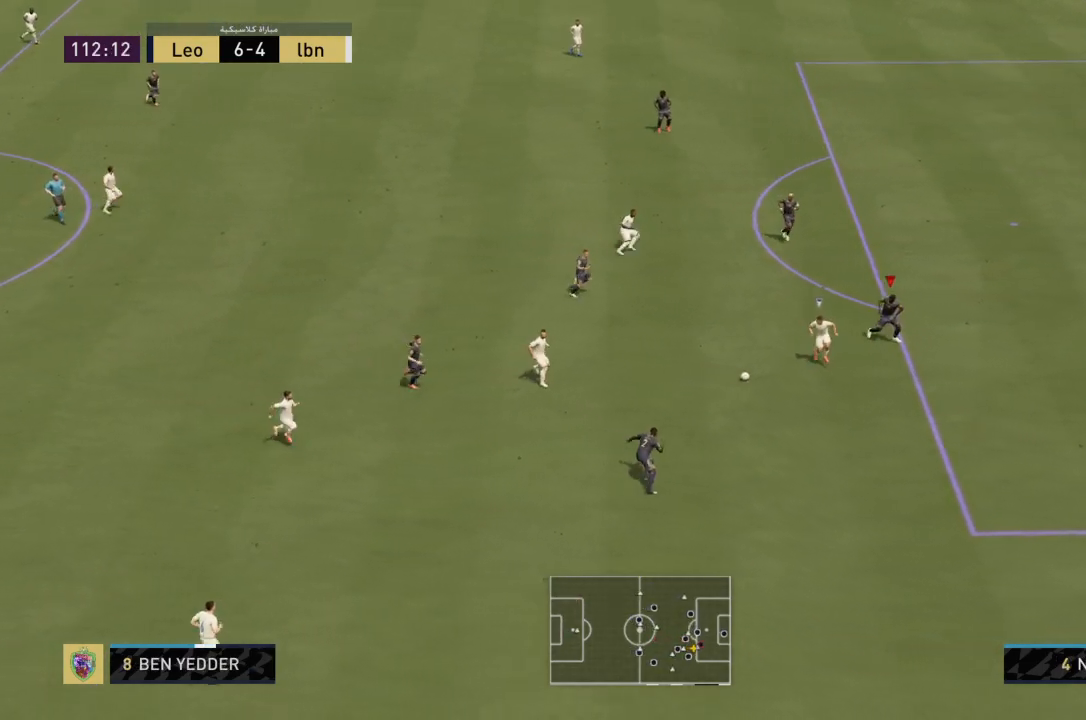
{"buttons": ["L2"], "left_stick": "down-left", "right_stick": "center", "events": [[67, "L2", "down"], [267, "left_stick", "down"], [401, "left_stick", "down-left"], [434, "R2", "up"]]}
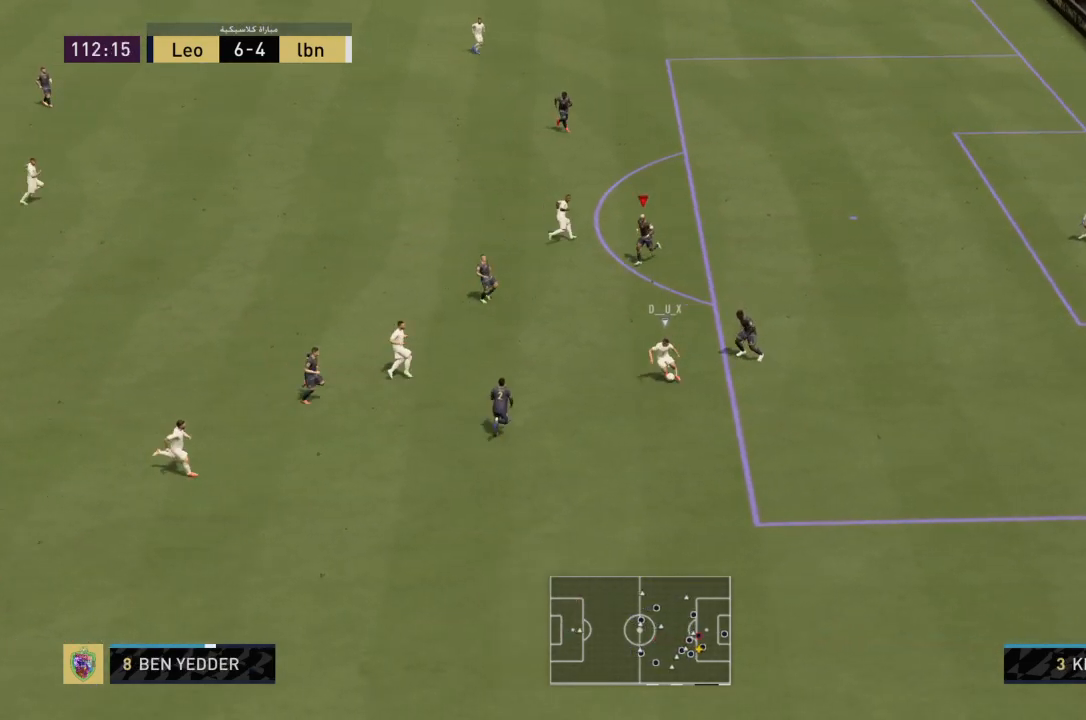
{"buttons": ["L2", "R2"], "left_stick": "down", "right_stick": "center", "events": [[33, "R2", "down"], [267, "CIRCLE", "down"], [267, "left_stick", "left"], [434, "CIRCLE", "up"], [500, "left_stick", "down"]]}
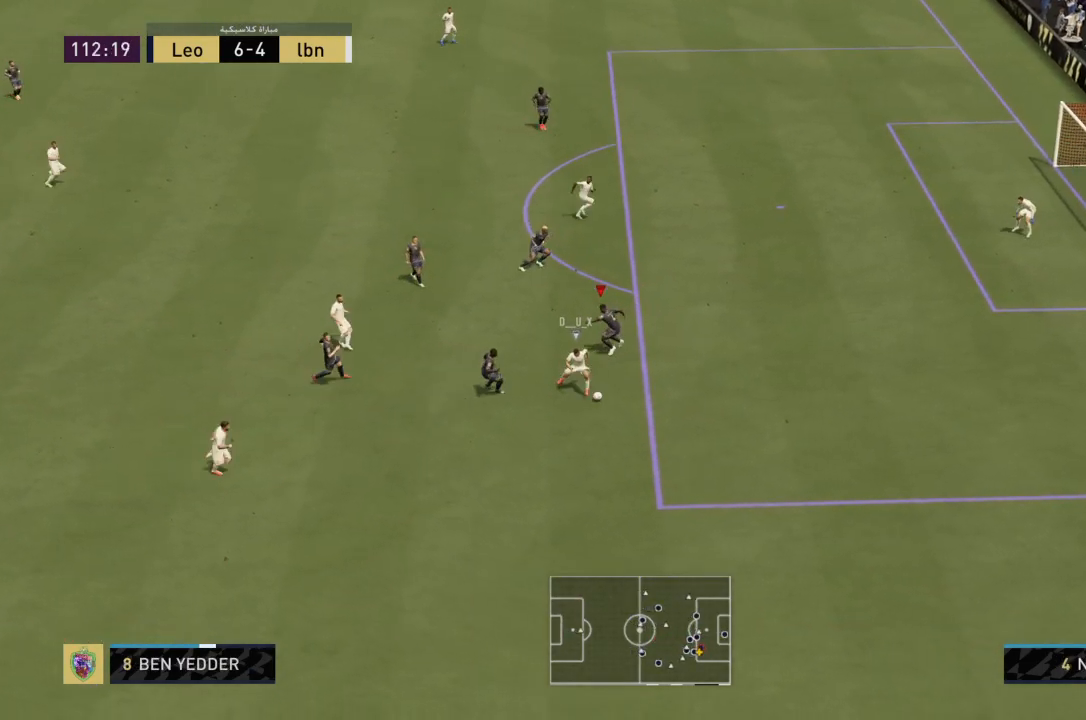
{"buttons": ["L2", "R2"], "left_stick": "down-right", "right_stick": "center", "events": [[134, "left_stick", "down-right"]]}
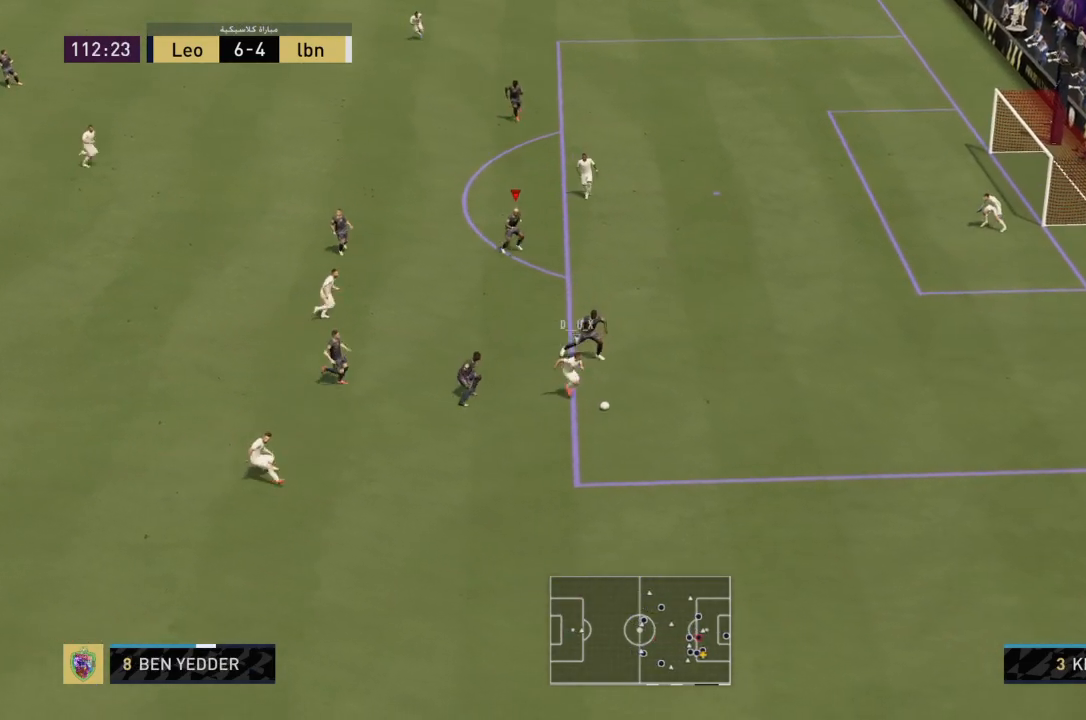
{"buttons": ["R2"], "left_stick": "down-right", "right_stick": "center", "events": [[67, "left_stick", "right"], [167, "left_stick", "down-right"], [200, "right_stick", "up-right"], [233, "L2", "up"], [400, "right_stick", "center"]]}
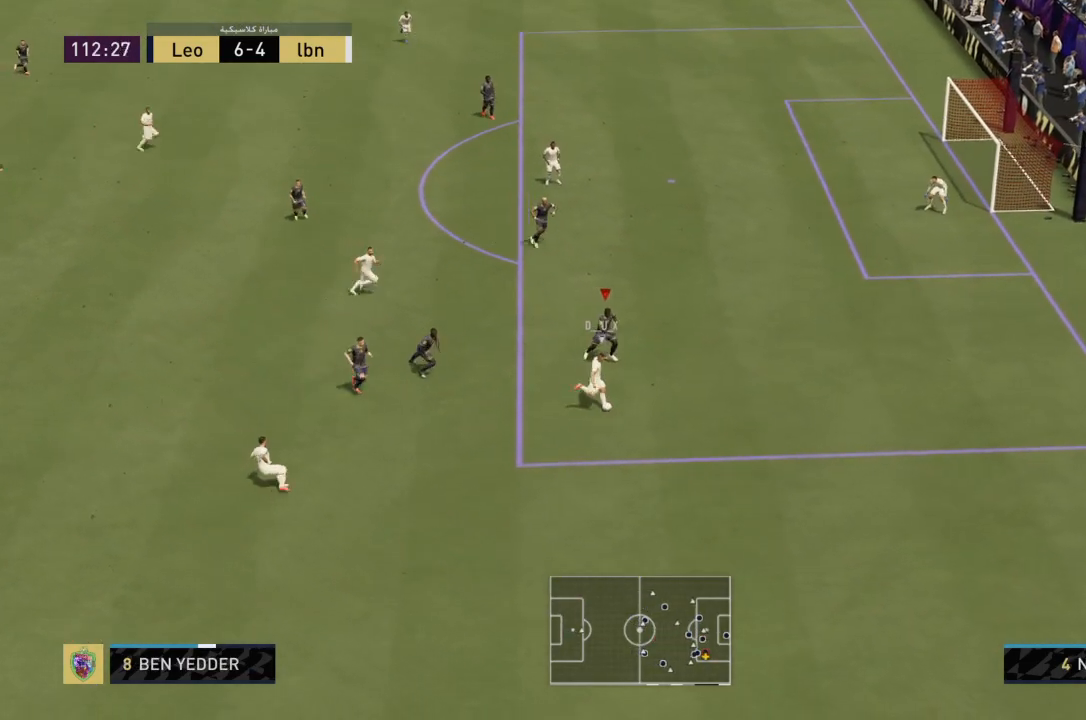
{"buttons": ["L2", "R2"], "left_stick": "down-right", "right_stick": "center", "events": [[134, "L2", "down"], [167, "left_stick", "right"], [334, "left_stick", "down-right"], [367, "L2", "up"], [434, "L2", "down"]]}
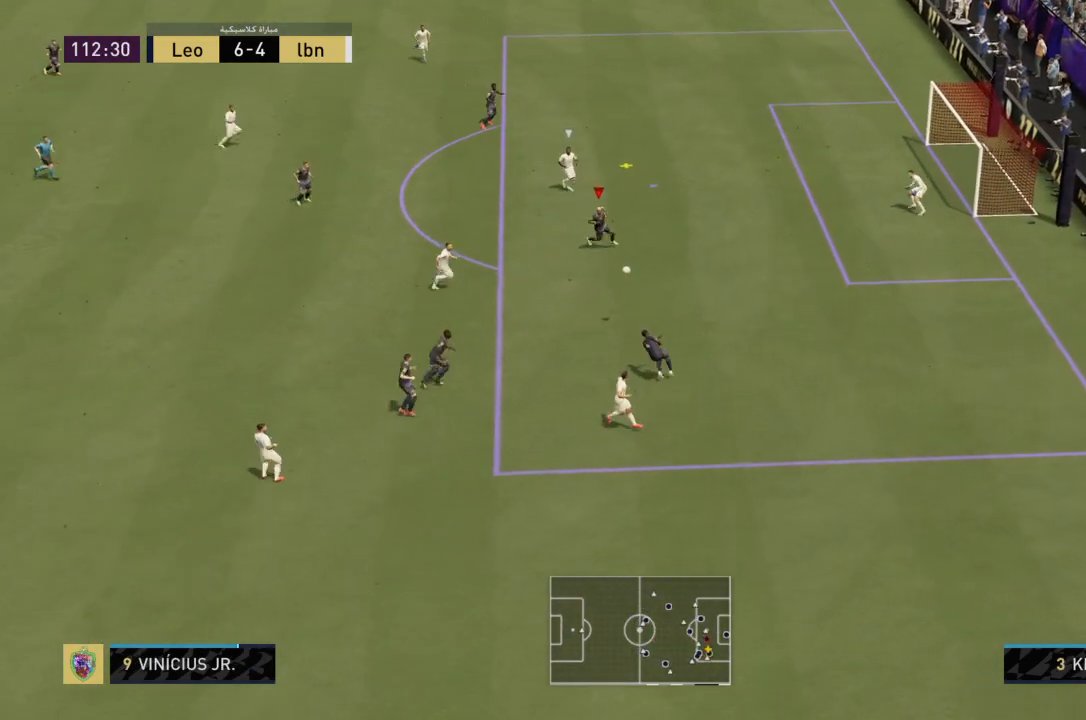
{"buttons": ["R2"], "left_stick": "left", "right_stick": "center", "events": [[100, "left_stick", "up-right"], [167, "L2", "up"], [233, "left_stick", "up-left"], [267, "CROSS", "down"], [300, "left_stick", "left"], [500, "CROSS", "up"]]}
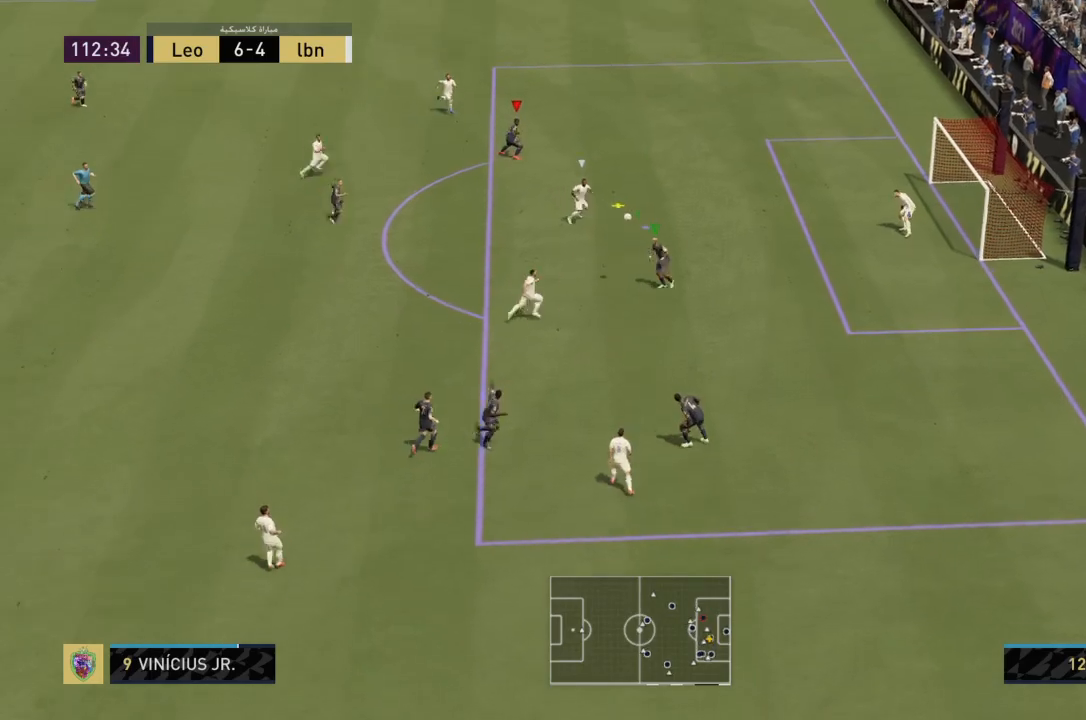
{"buttons": ["R2"], "left_stick": "up-left", "right_stick": "center"}
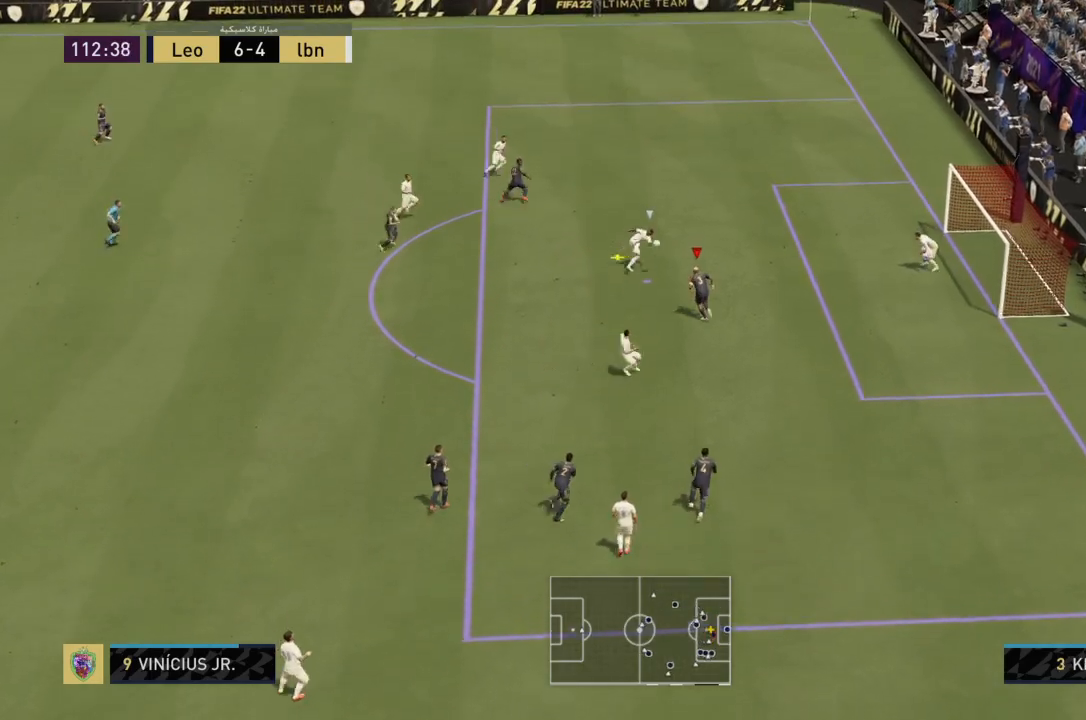
{"buttons": ["R2"], "left_stick": "left", "right_stick": "center", "events": [[467, "left_stick", "left"]]}
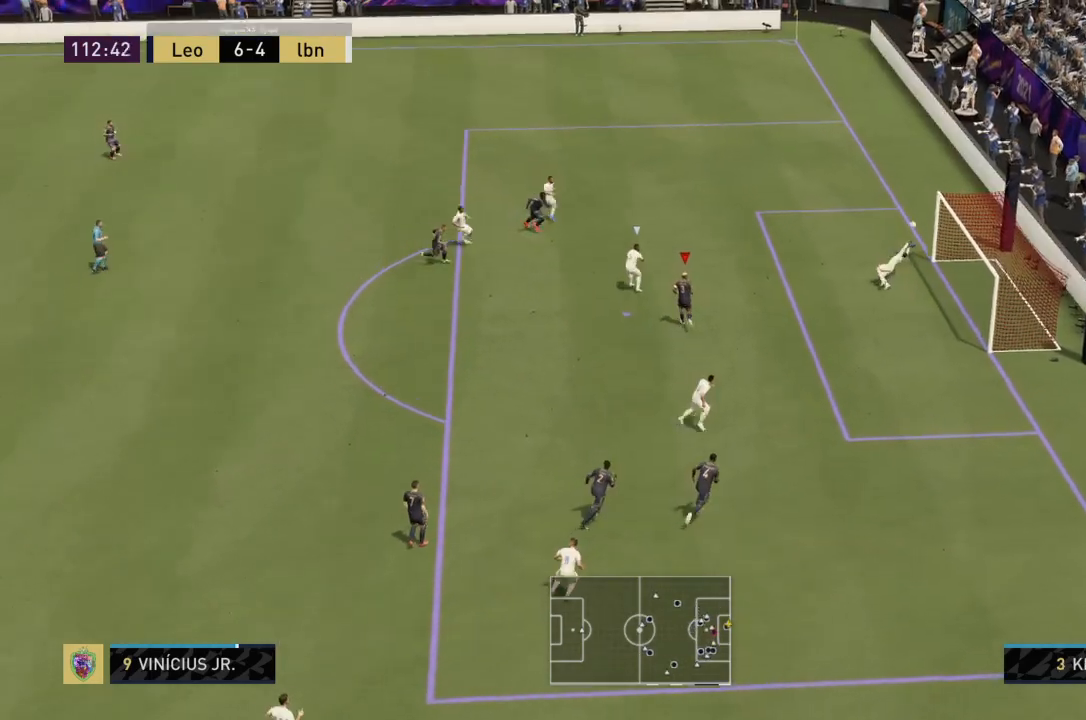
{"buttons": [], "left_stick": "center", "right_stick": "center", "events": [[434, "R2", "up"], [467, "left_stick", "center"]]}
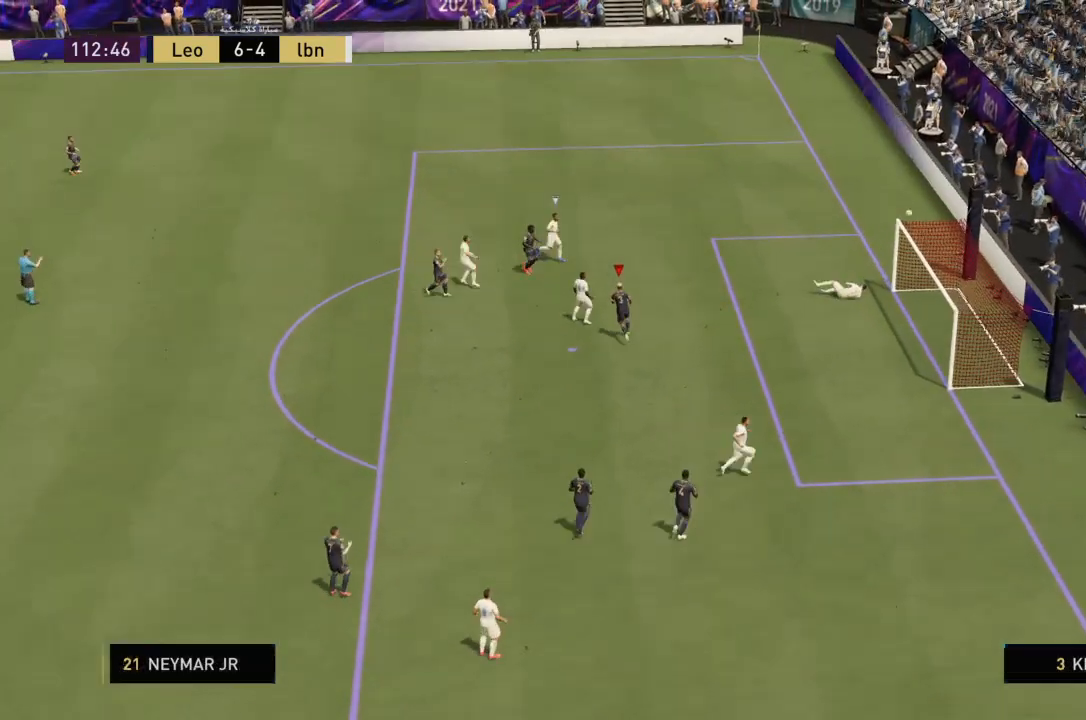
{"buttons": [], "left_stick": "center", "right_stick": "center", "events": [[300, "left_stick", "down-left"], [434, "left_stick", "center"]]}
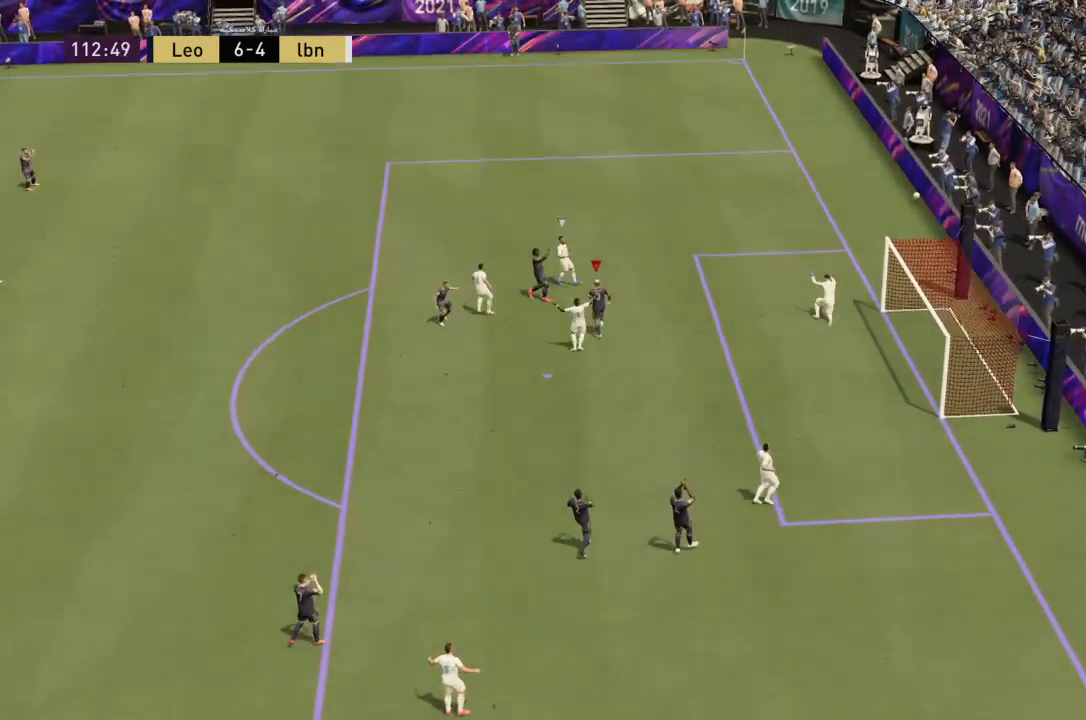
{"buttons": [], "left_stick": "center", "right_stick": "center"}
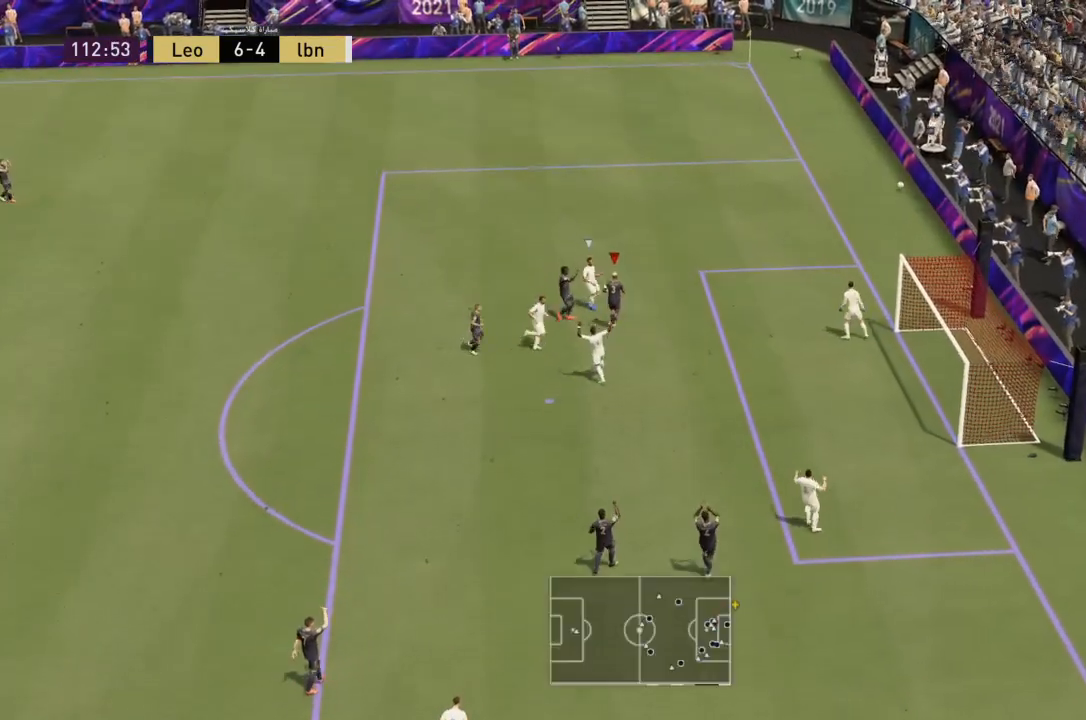
{"buttons": [], "left_stick": "center", "right_stick": "left", "events": [[434, "right_stick", "down-left"], [500, "right_stick", "left"]]}
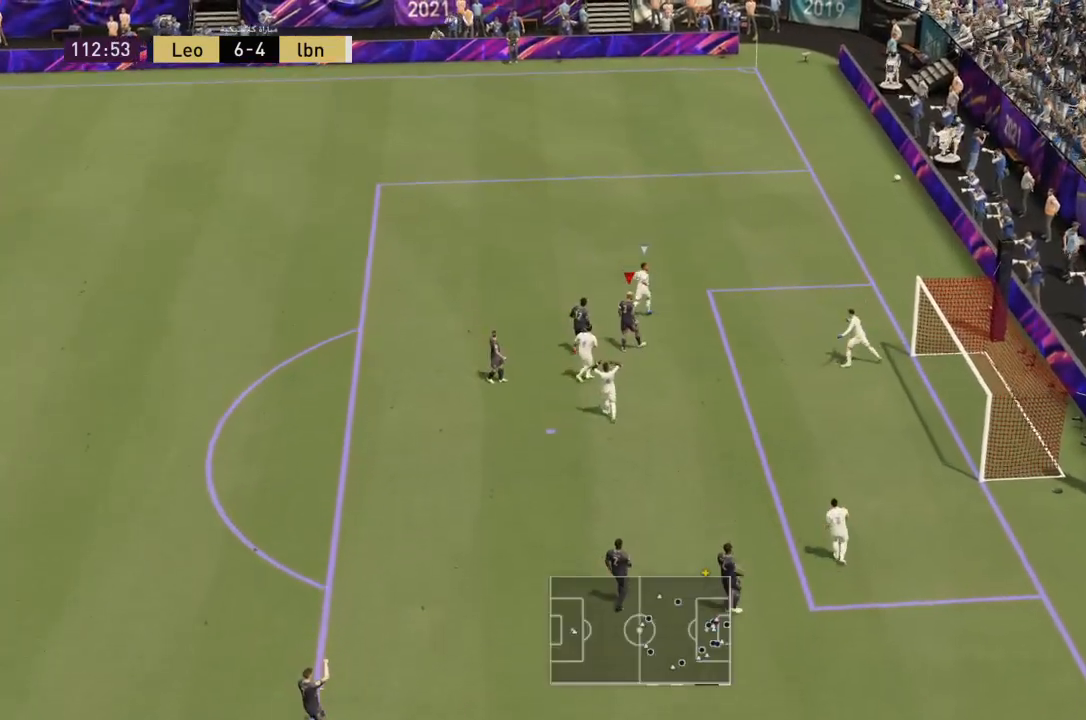
{"buttons": [], "left_stick": "center", "right_stick": "center"}